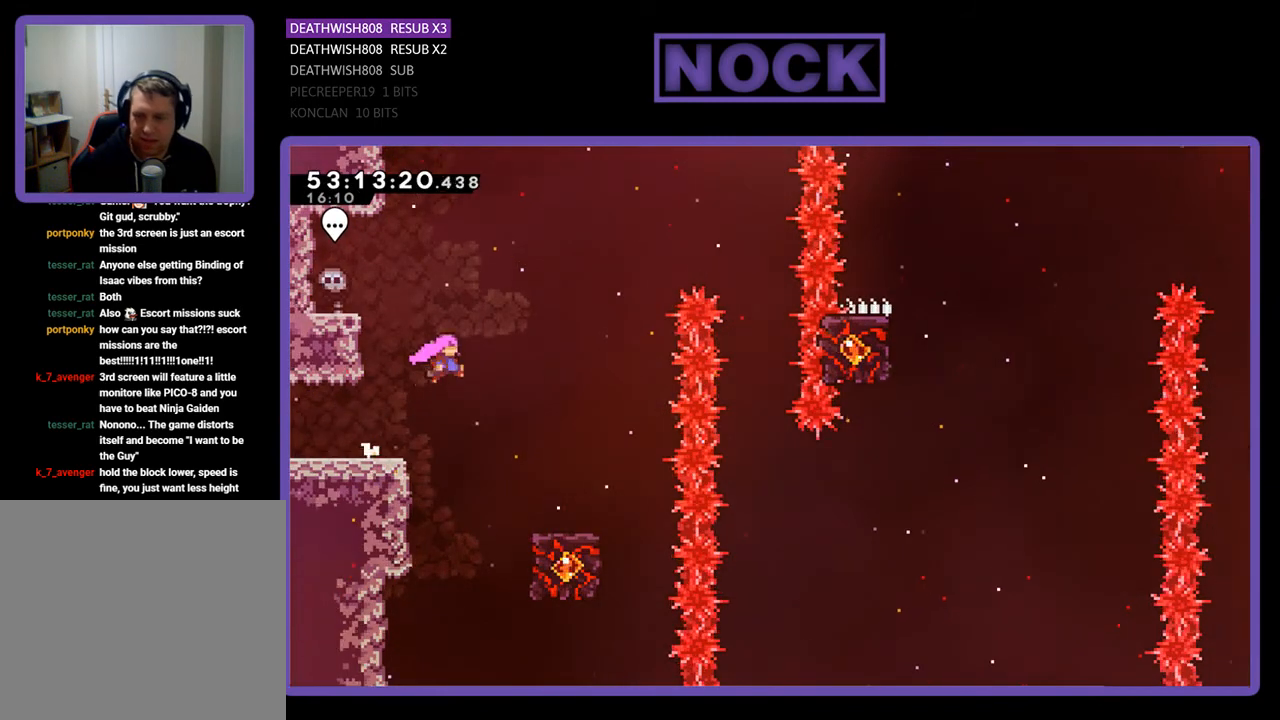
Gameplay with a controller (PlayStation layout); each line is a JSON object with the inputs held at the frame after it. "events" lists button and stick changes between this image and that frame as [ms after this image, input, new state], when the widget could be followed in between. Not read: left_stick.
{"buttons": ["R2"], "right_stick": "center", "events": [[133, "CROSS", "up"], [433, "DPAD_RIGHT", "up"]]}
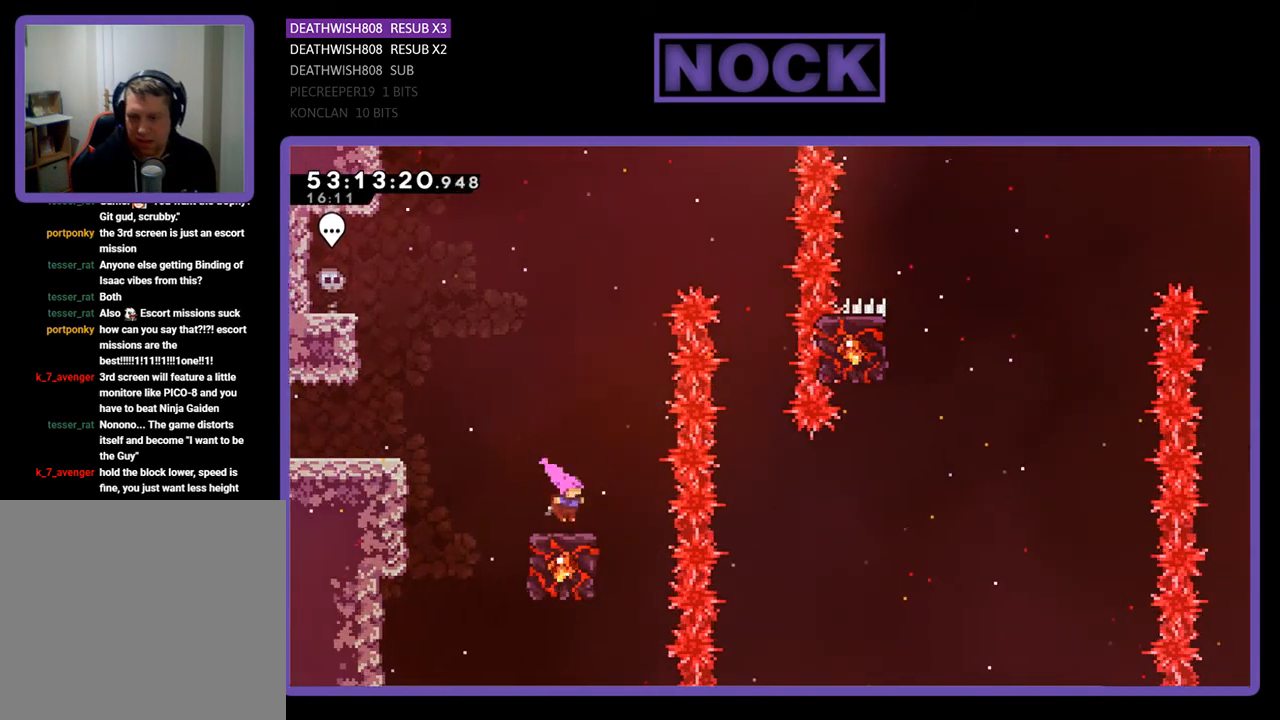
{"buttons": ["R2"], "right_stick": "center", "events": []}
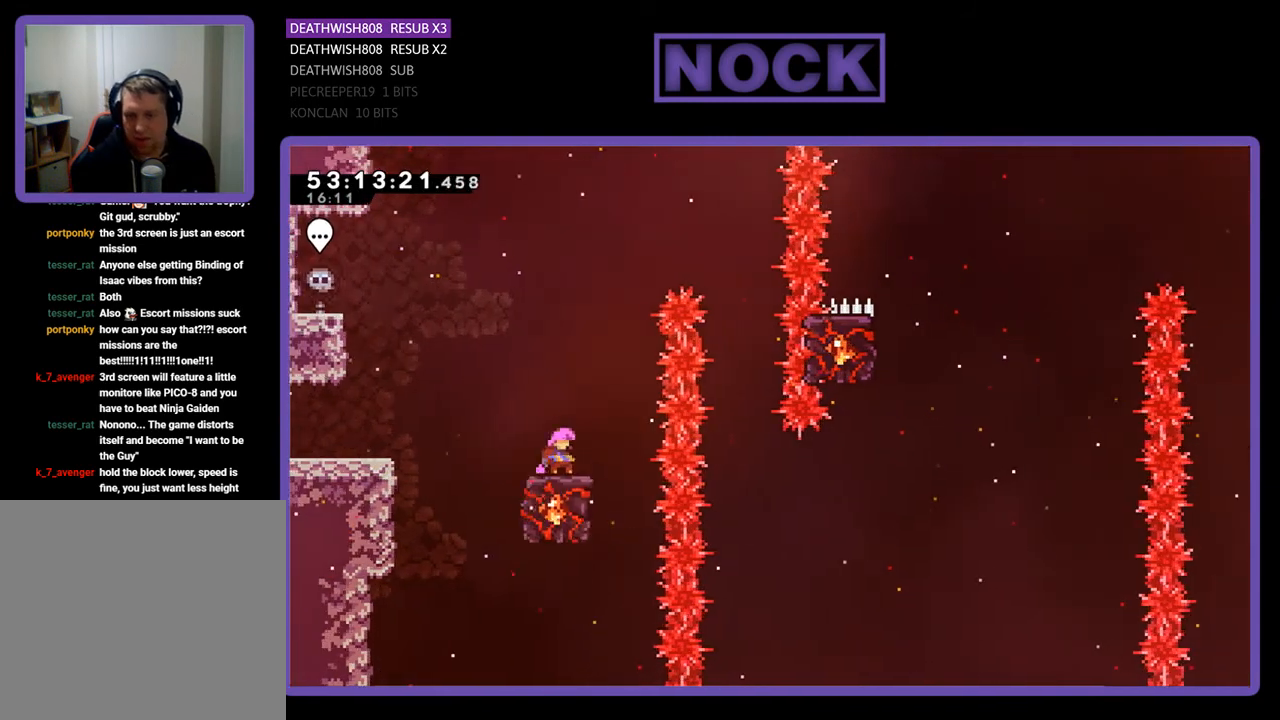
{"buttons": ["CROSS", "R2", "DPAD_RIGHT"], "right_stick": "center", "events": [[33, "CROSS", "down"], [67, "DPAD_RIGHT", "down"]]}
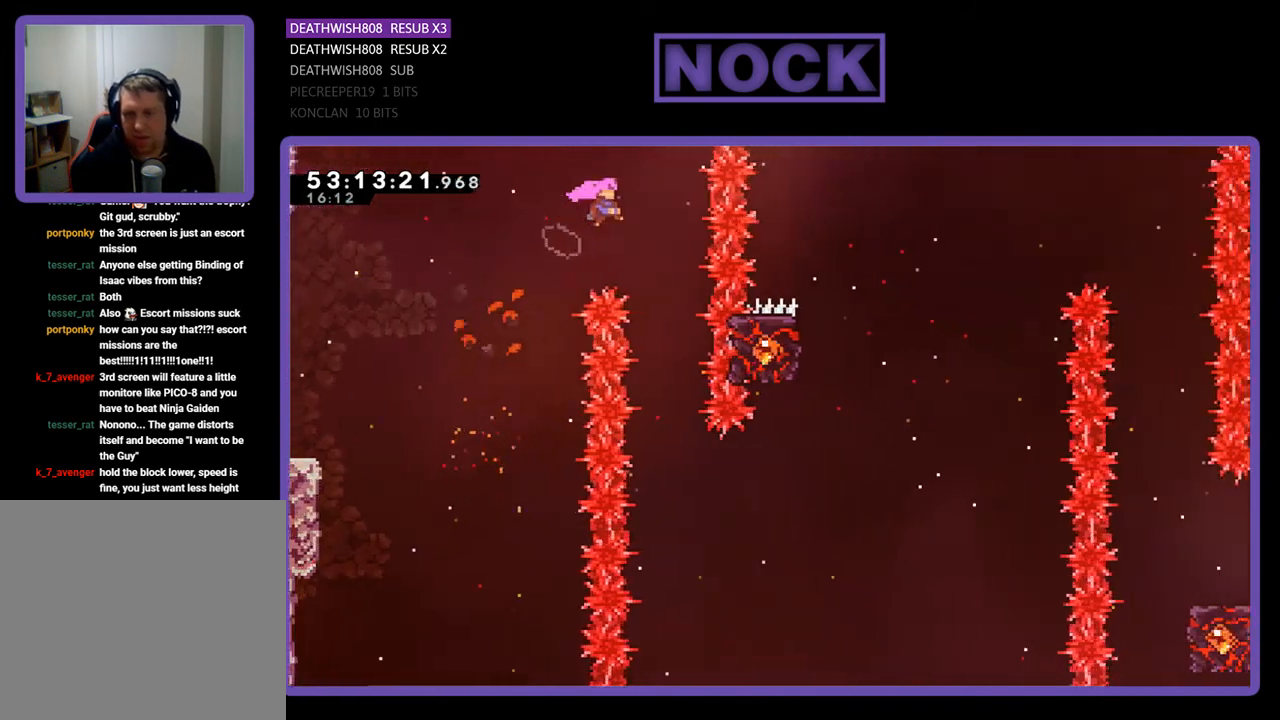
{"buttons": ["R2"], "right_stick": "center", "events": [[67, "CROSS", "up"], [133, "DPAD_RIGHT", "up"]]}
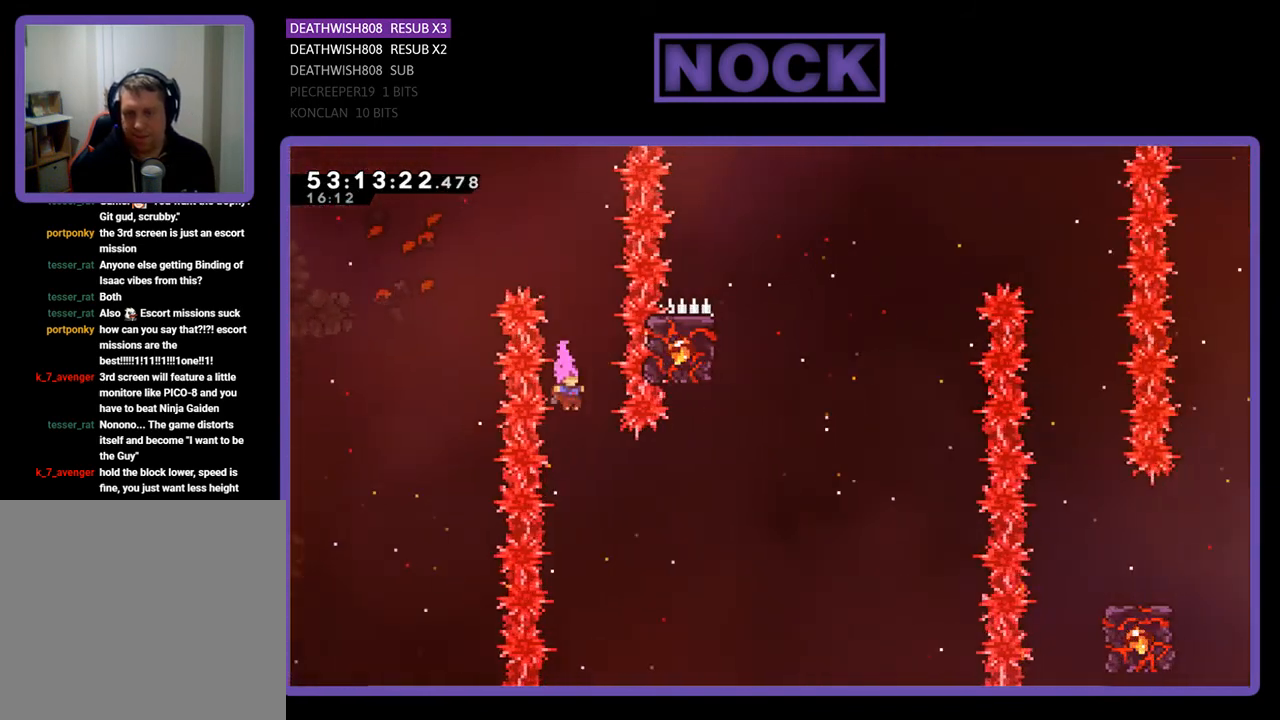
{"buttons": ["R2"], "right_stick": "center", "events": [[67, "DPAD_RIGHT", "down"], [167, "CIRCLE", "down"], [400, "CIRCLE", "up"], [467, "DPAD_RIGHT", "up"]]}
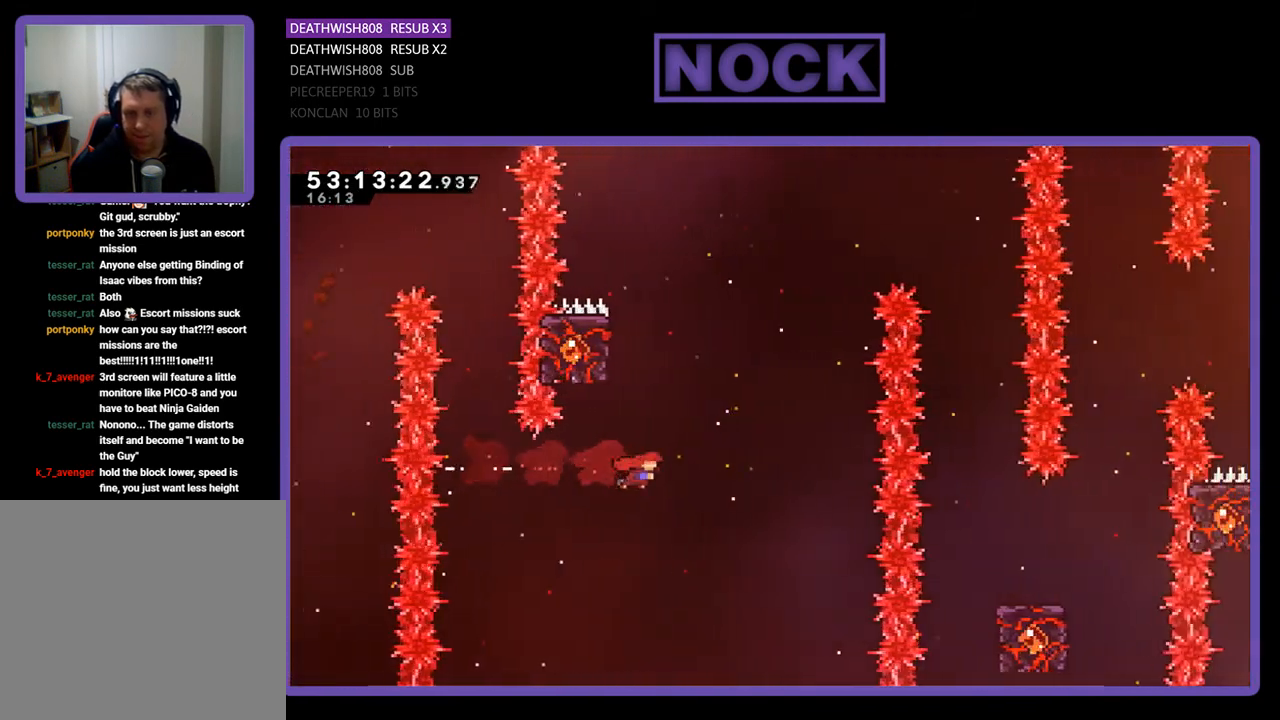
{"buttons": ["R2", "DPAD_UP", "DPAD_LEFT"], "right_stick": "center", "events": [[33, "CIRCLE", "down"], [33, "DPAD_UP", "down"], [267, "DPAD_LEFT", "down"], [400, "CIRCLE", "up"]]}
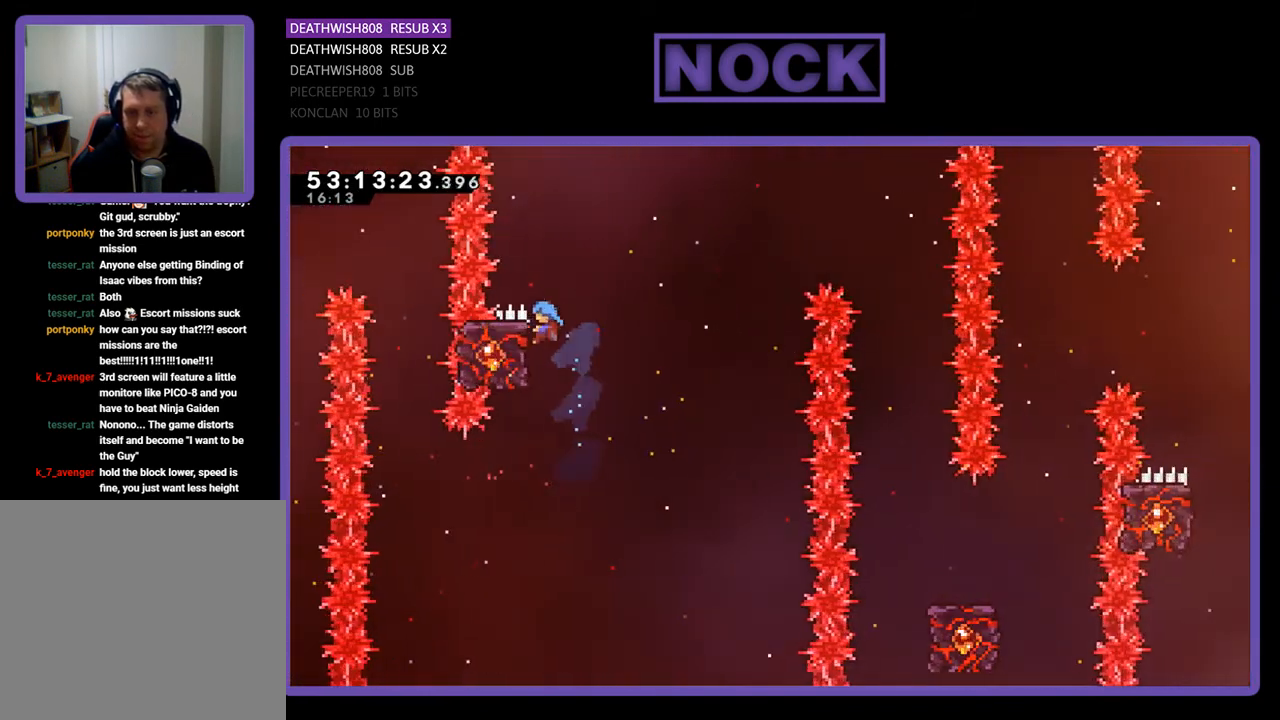
{"buttons": ["CROSS", "R2", "DPAD_RIGHT"], "right_stick": "center", "events": [[33, "DPAD_LEFT", "up"], [67, "DPAD_UP", "up"], [333, "DPAD_RIGHT", "down"], [333, "DPAD_UP", "down"], [400, "DPAD_UP", "up"], [467, "CROSS", "down"]]}
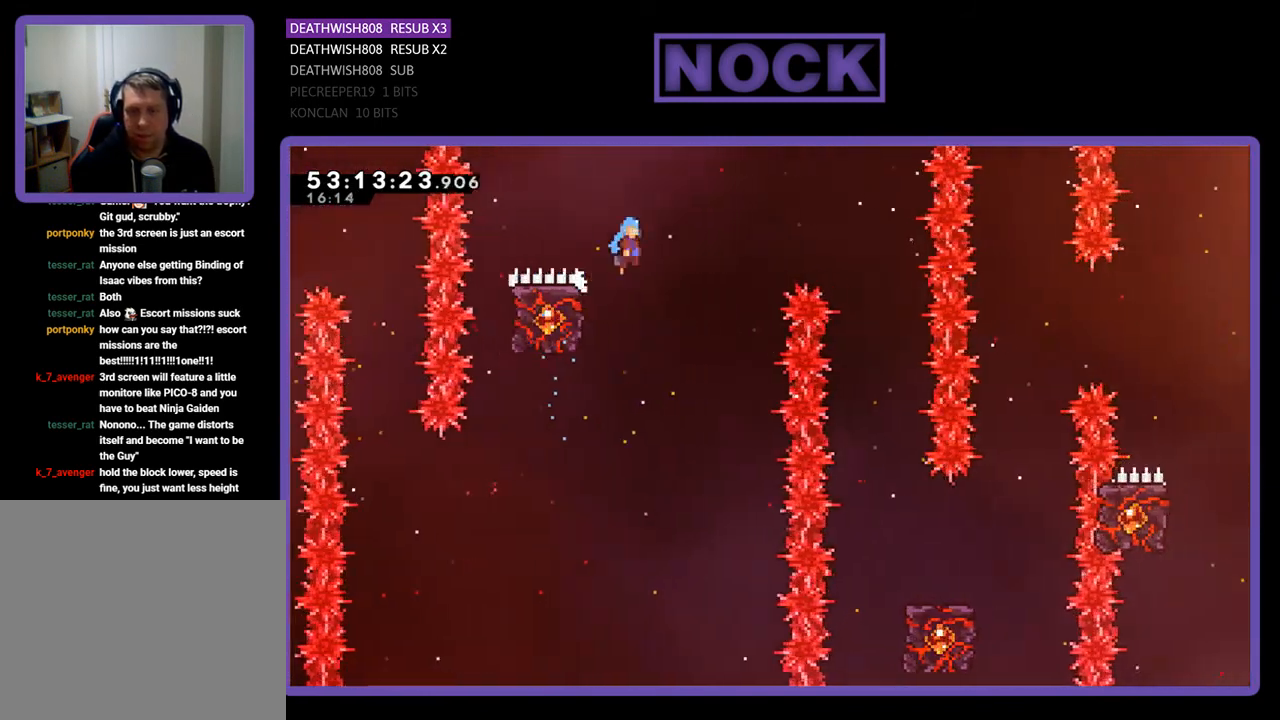
{"buttons": ["R2"], "right_stick": "center", "events": [[200, "CROSS", "up"], [267, "DPAD_RIGHT", "up"]]}
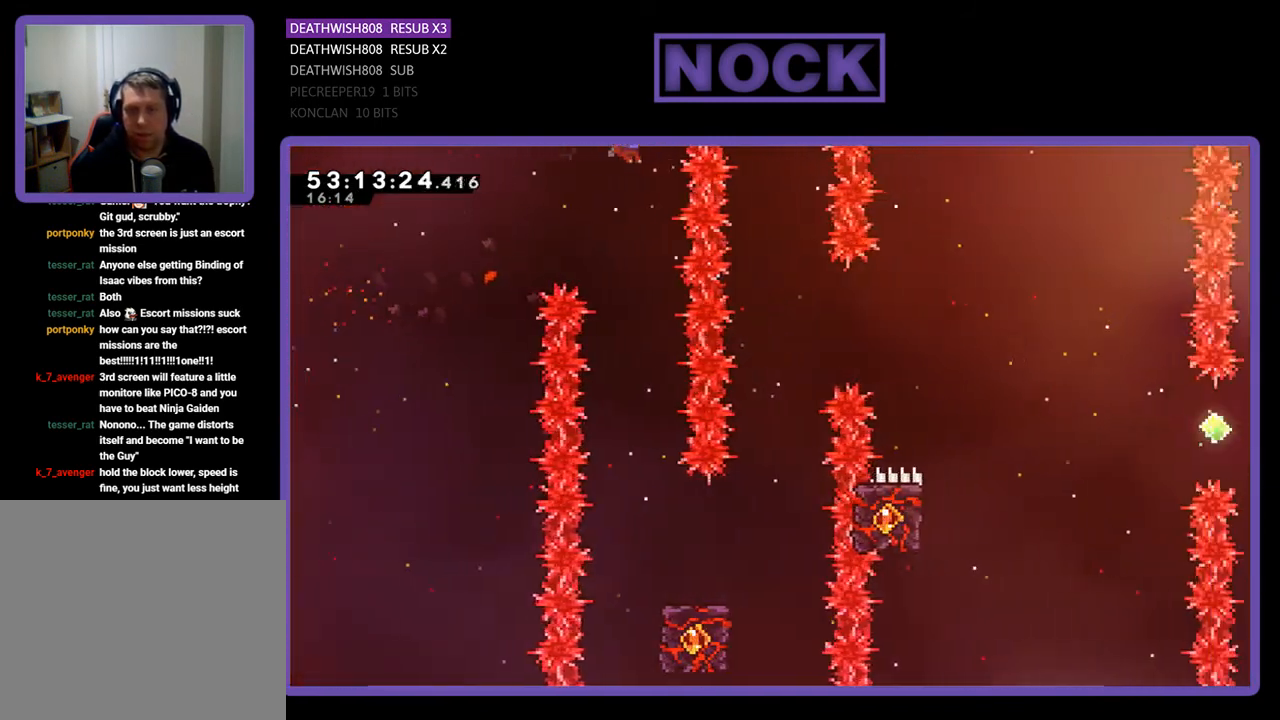
{"buttons": ["R2"], "right_stick": "center", "events": []}
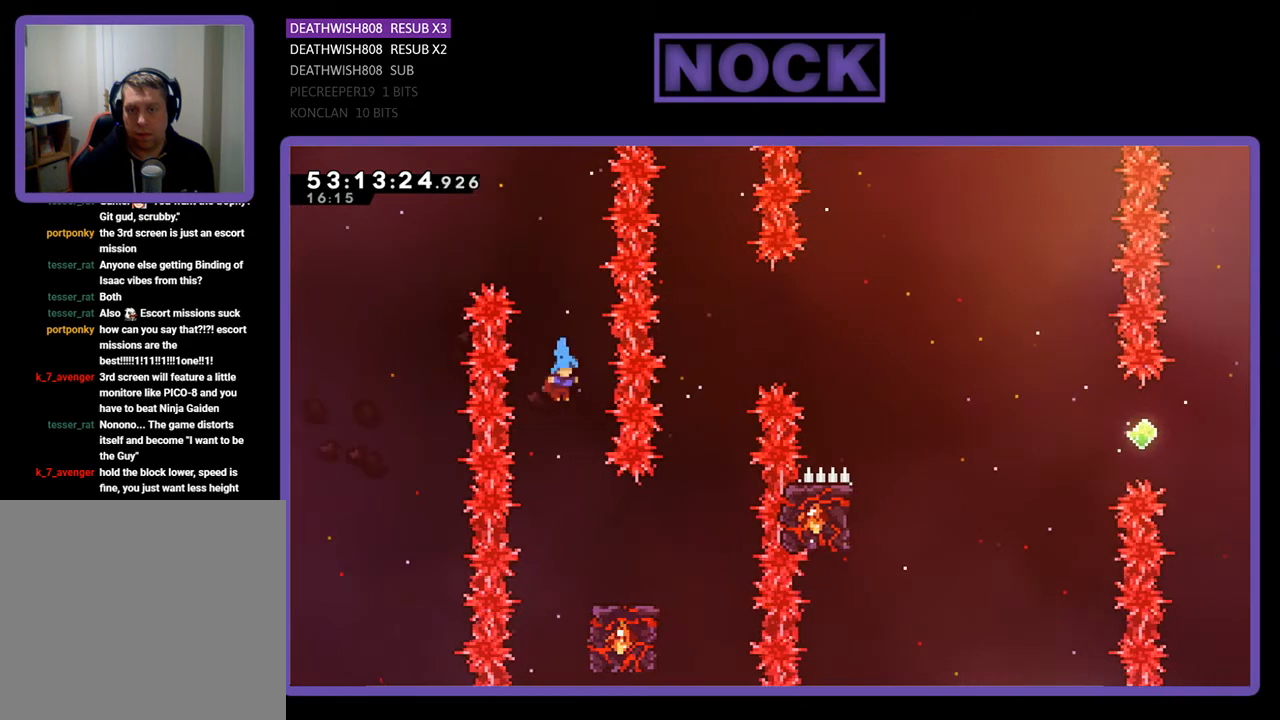
{"buttons": ["R2"], "right_stick": "center", "events": [[67, "DPAD_RIGHT", "down"], [267, "DPAD_RIGHT", "up"], [367, "DPAD_RIGHT", "down"], [500, "DPAD_RIGHT", "up"]]}
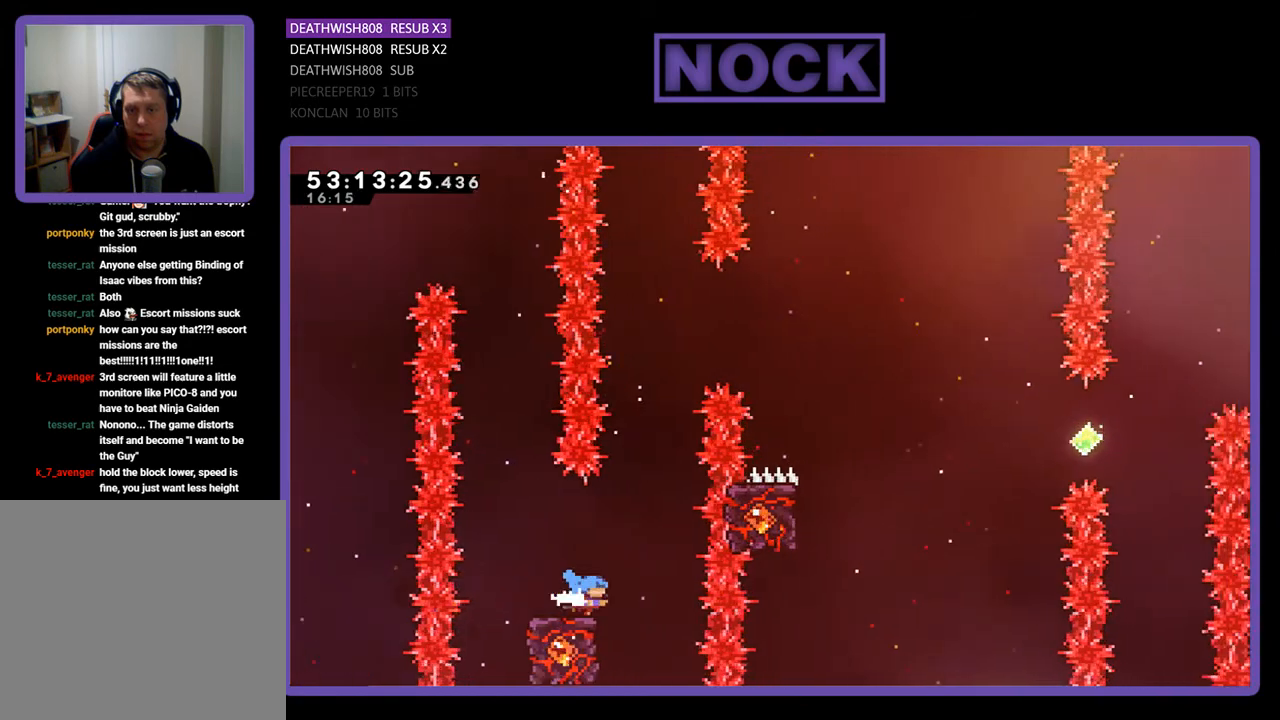
{"buttons": ["CROSS", "R2", "DPAD_UP", "DPAD_RIGHT"], "right_stick": "center", "events": [[367, "CROSS", "down"], [400, "DPAD_RIGHT", "down"], [433, "DPAD_UP", "down"]]}
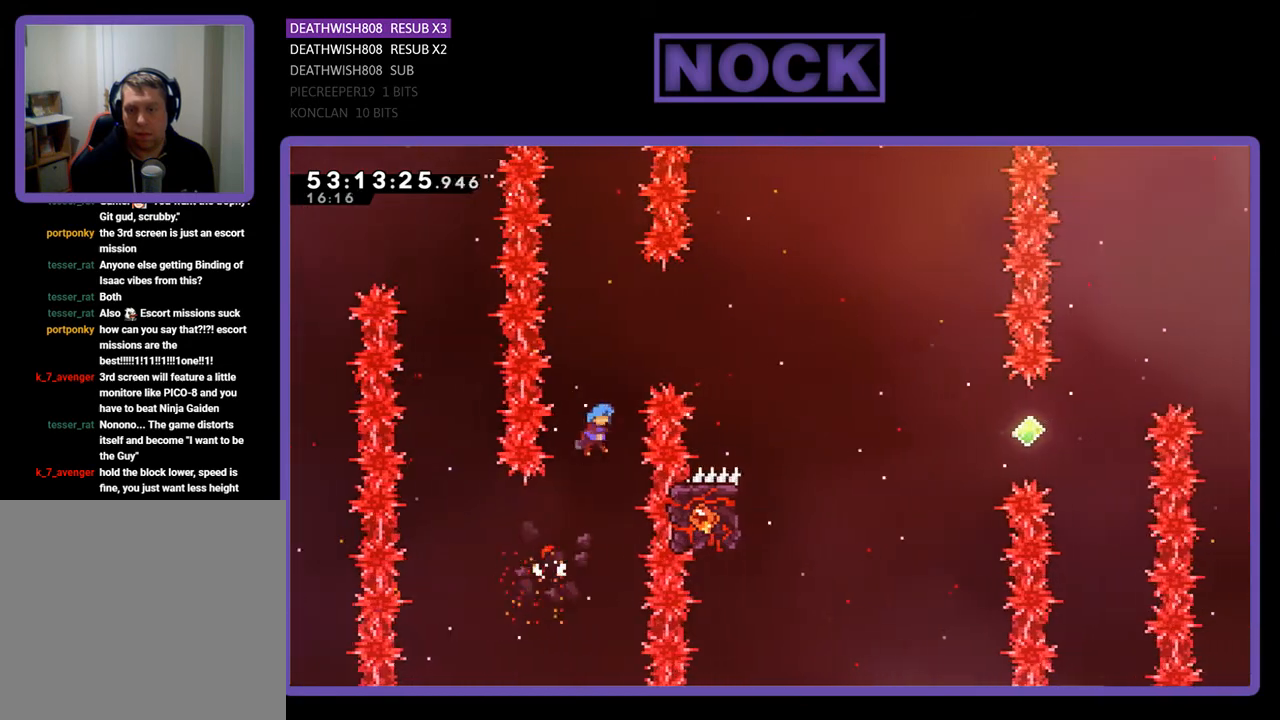
{"buttons": ["R2", "DPAD_UP", "DPAD_RIGHT"], "right_stick": "center", "events": [[467, "CROSS", "up"]]}
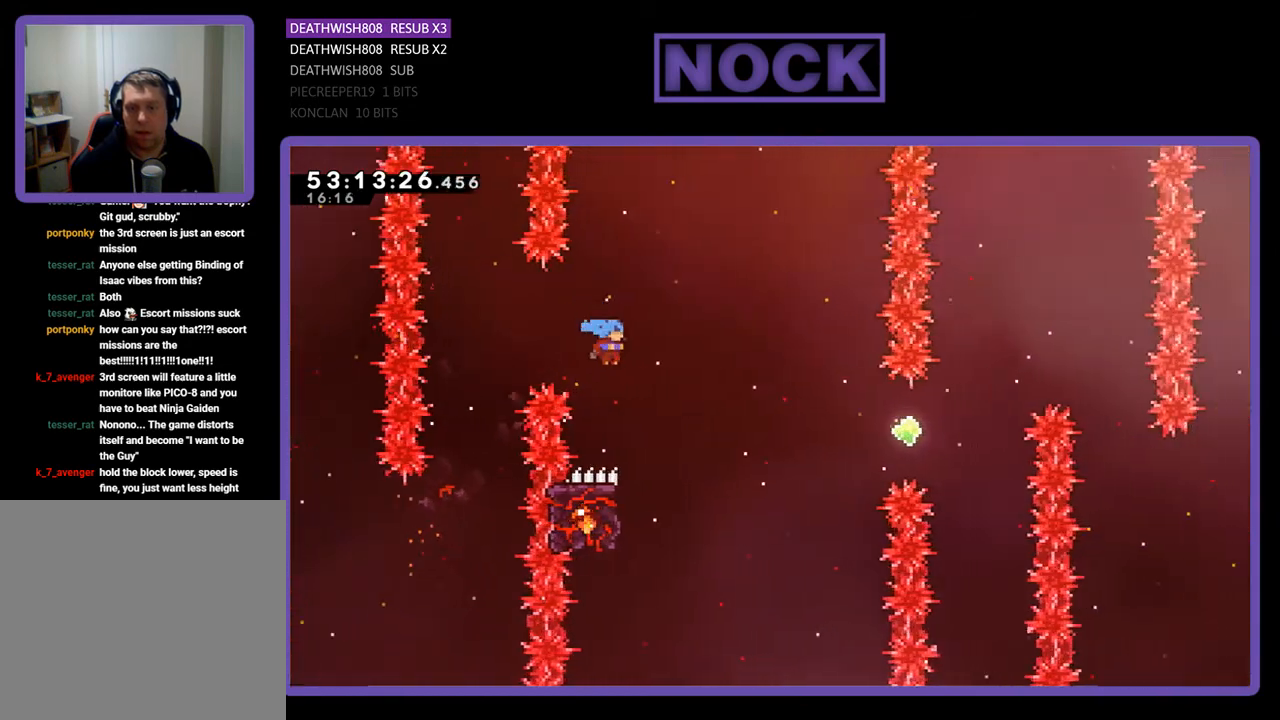
{"buttons": ["R2"], "right_stick": "center", "events": [[100, "DPAD_RIGHT", "up"], [100, "DPAD_UP", "up"], [233, "DPAD_LEFT", "down"], [267, "DPAD_UP", "down"], [433, "DPAD_UP", "up"], [500, "DPAD_LEFT", "up"]]}
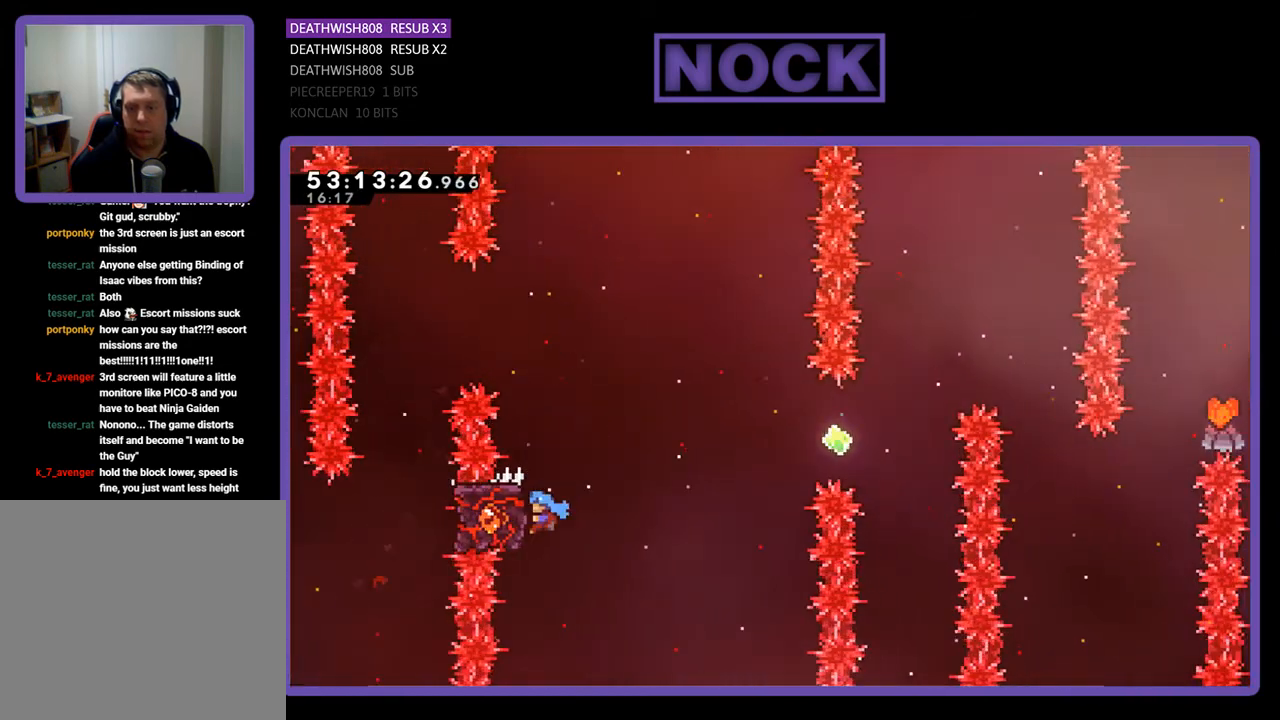
{"buttons": ["CROSS", "R2", "DPAD_RIGHT"], "right_stick": "center", "events": [[233, "DPAD_RIGHT", "down"], [433, "CROSS", "down"]]}
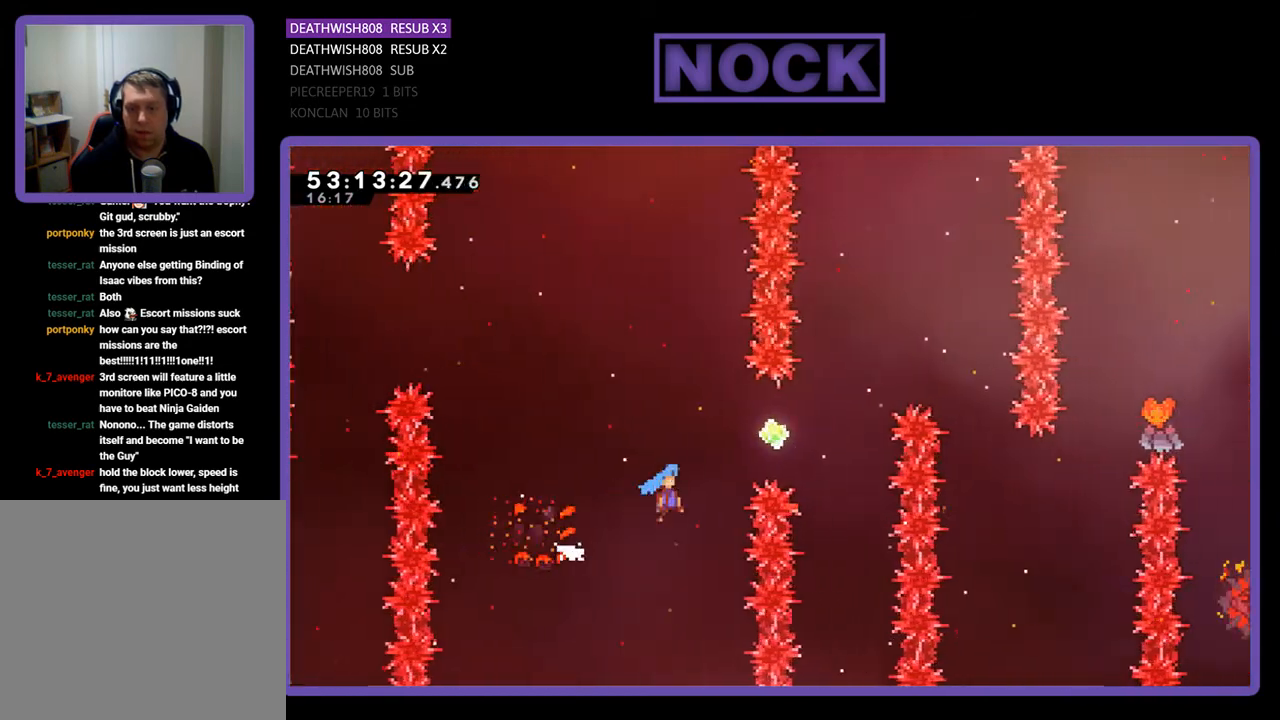
{"buttons": ["CIRCLE", "R2", "DPAD_UP"], "right_stick": "center", "events": [[100, "DPAD_UP", "down"], [267, "CROSS", "up"], [367, "CIRCLE", "down"], [367, "DPAD_RIGHT", "up"]]}
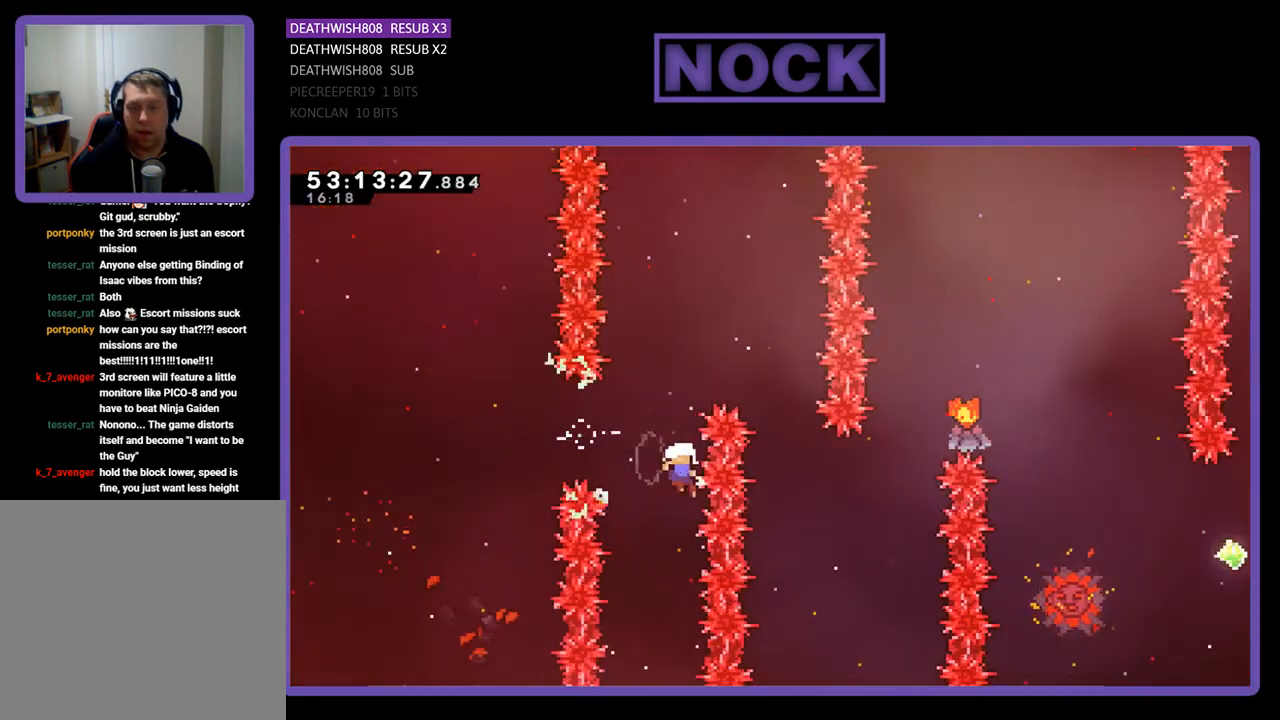
{"buttons": [], "right_stick": "center", "events": [[233, "CIRCLE", "up"], [233, "DPAD_UP", "up"], [267, "R2", "up"]]}
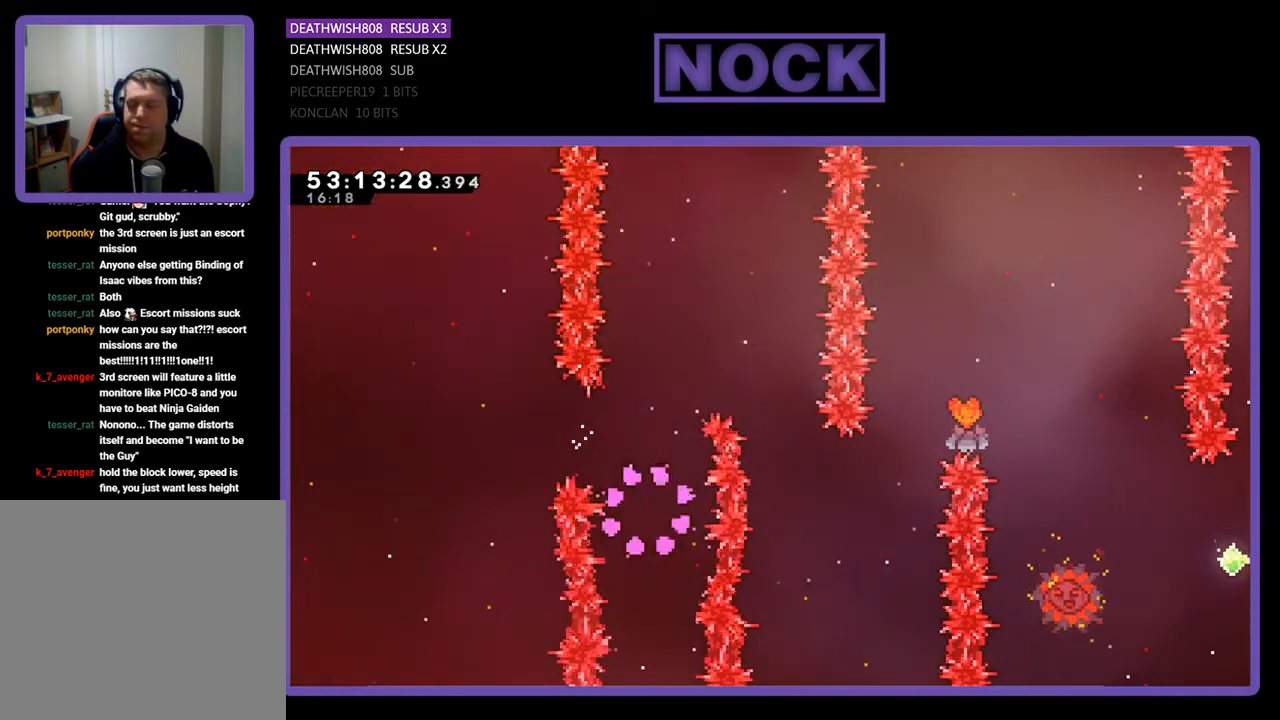
{"buttons": [], "right_stick": "center", "events": []}
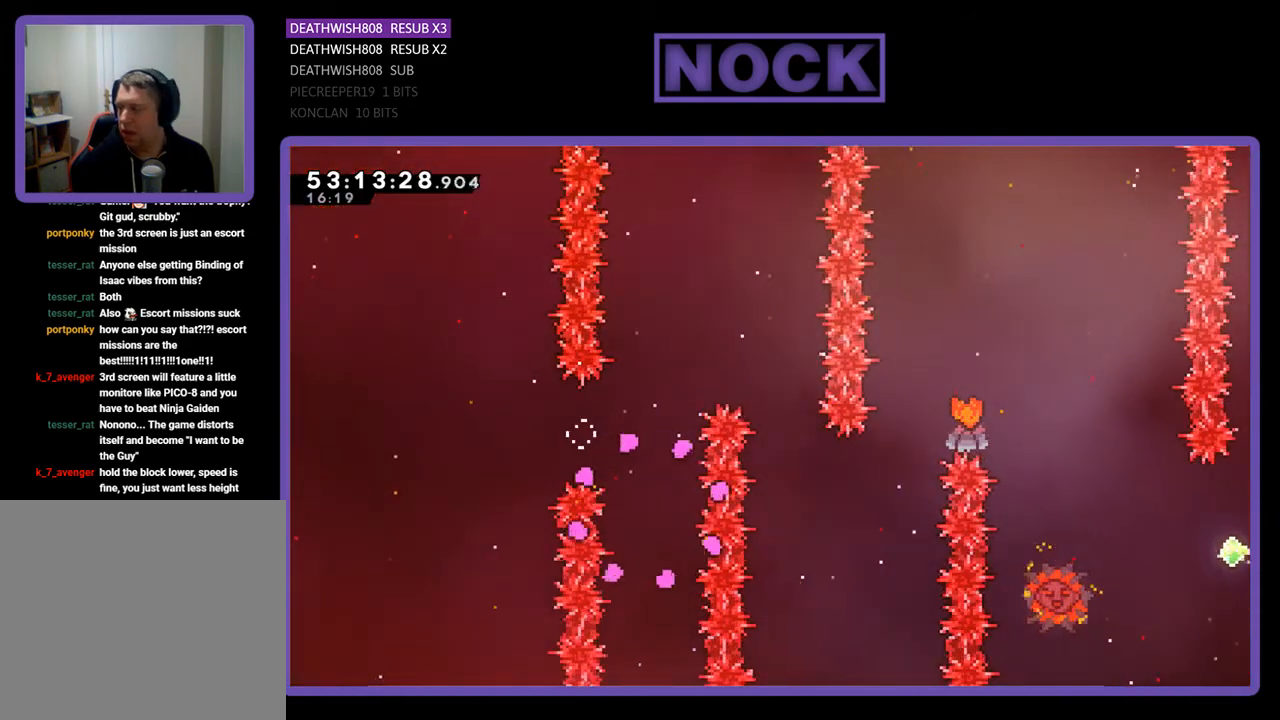
{"buttons": ["R2", "DPAD_RIGHT"], "right_stick": "center", "events": [[133, "DPAD_RIGHT", "down"], [233, "R2", "down"]]}
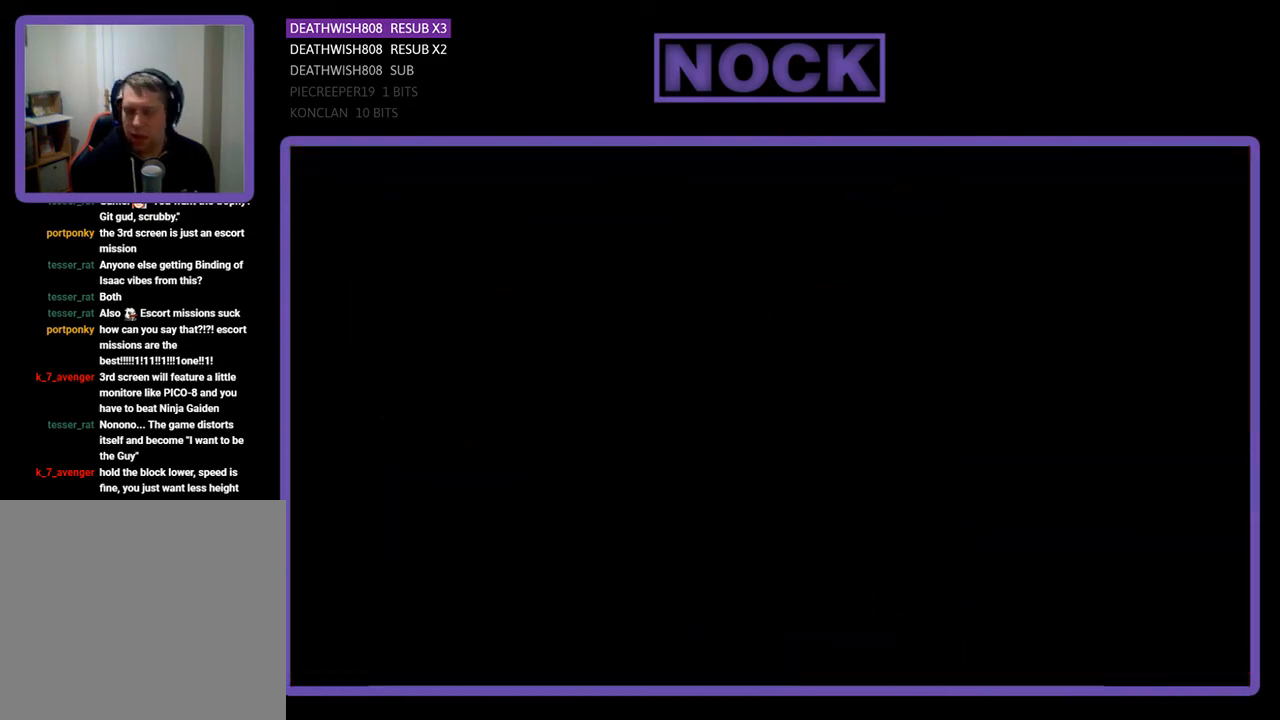
{"buttons": ["R2", "DPAD_RIGHT"], "right_stick": "center", "events": [[33, "DPAD_UP", "down"], [367, "DPAD_UP", "up"]]}
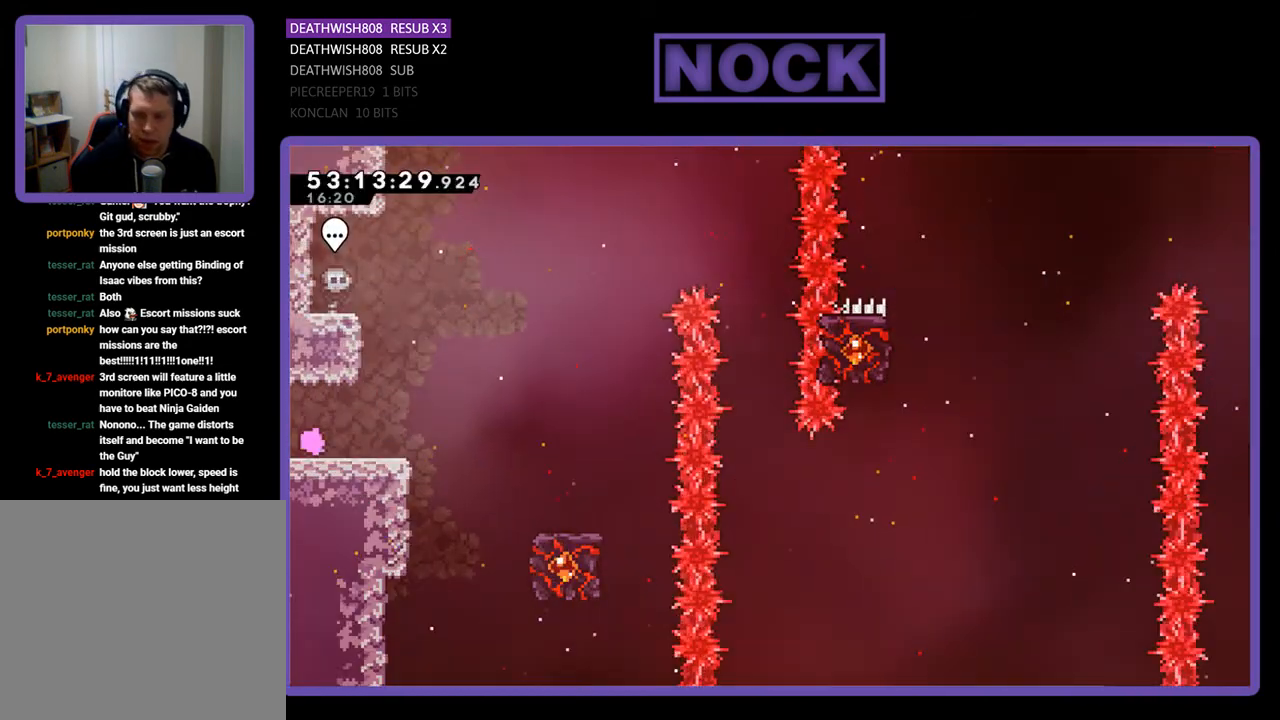
{"buttons": ["CROSS", "R2", "DPAD_RIGHT"], "right_stick": "center", "events": [[200, "CROSS", "down"]]}
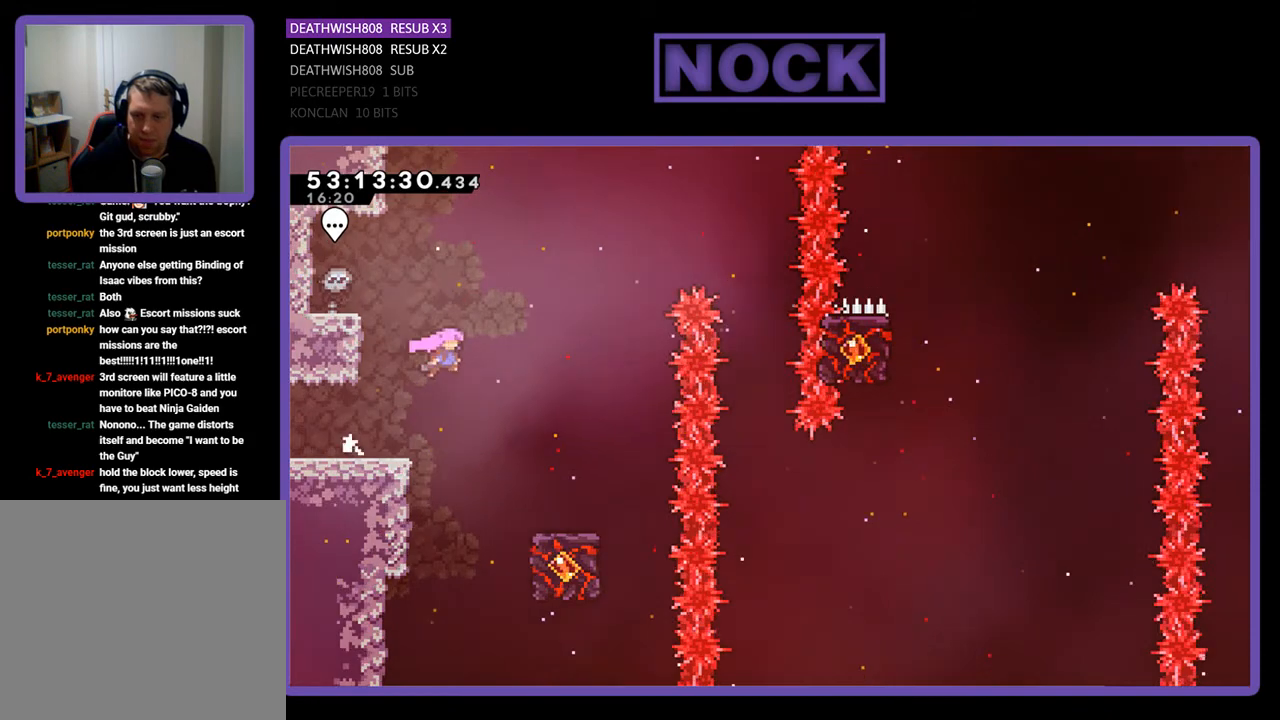
{"buttons": ["R2"], "right_stick": "center", "events": [[500, "CROSS", "up"], [500, "DPAD_RIGHT", "up"]]}
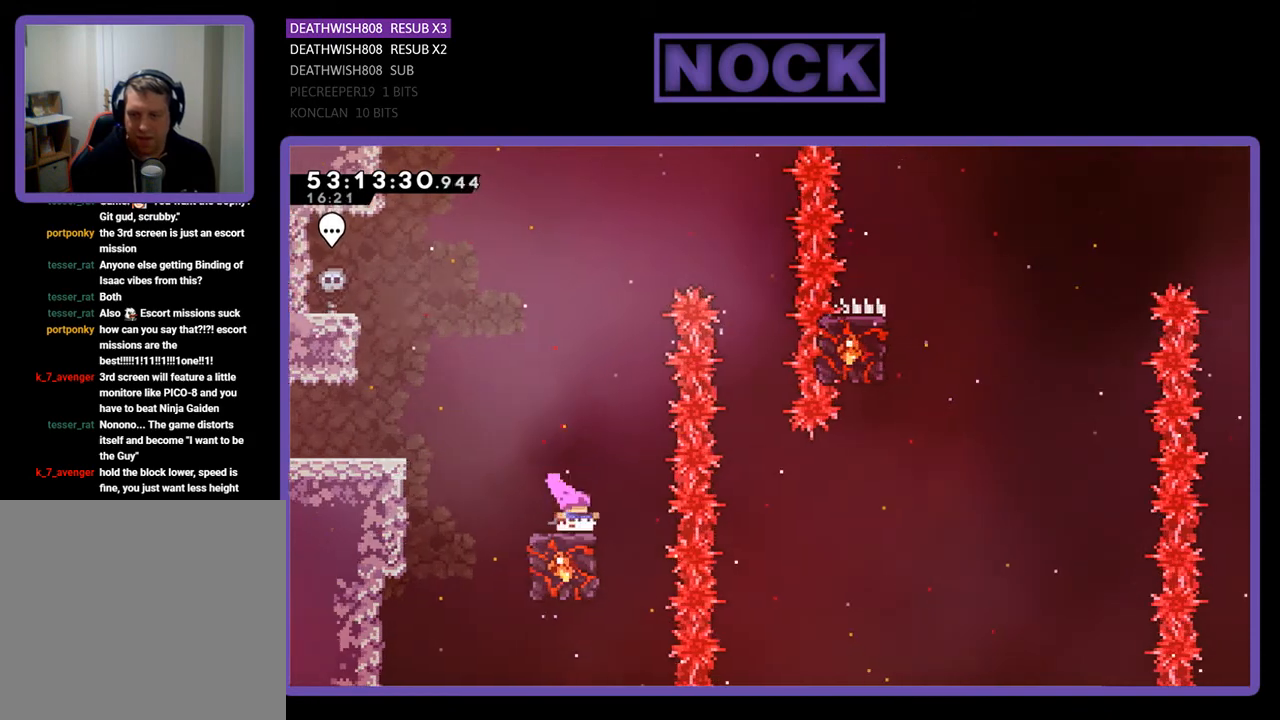
{"buttons": ["CROSS", "R2", "DPAD_UP", "DPAD_RIGHT"], "right_stick": "center", "events": [[467, "DPAD_UP", "down"], [500, "CROSS", "down"], [500, "DPAD_RIGHT", "down"]]}
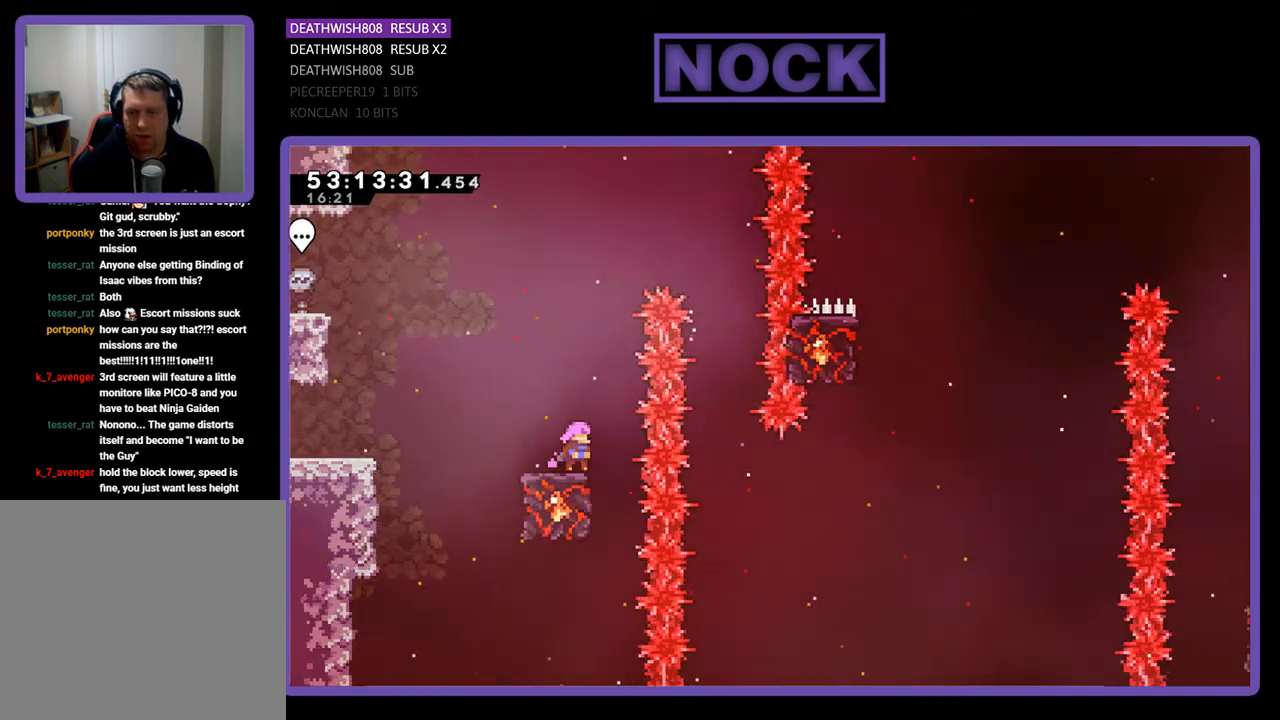
{"buttons": ["CROSS", "R2", "DPAD_UP", "DPAD_RIGHT"], "right_stick": "center", "events": []}
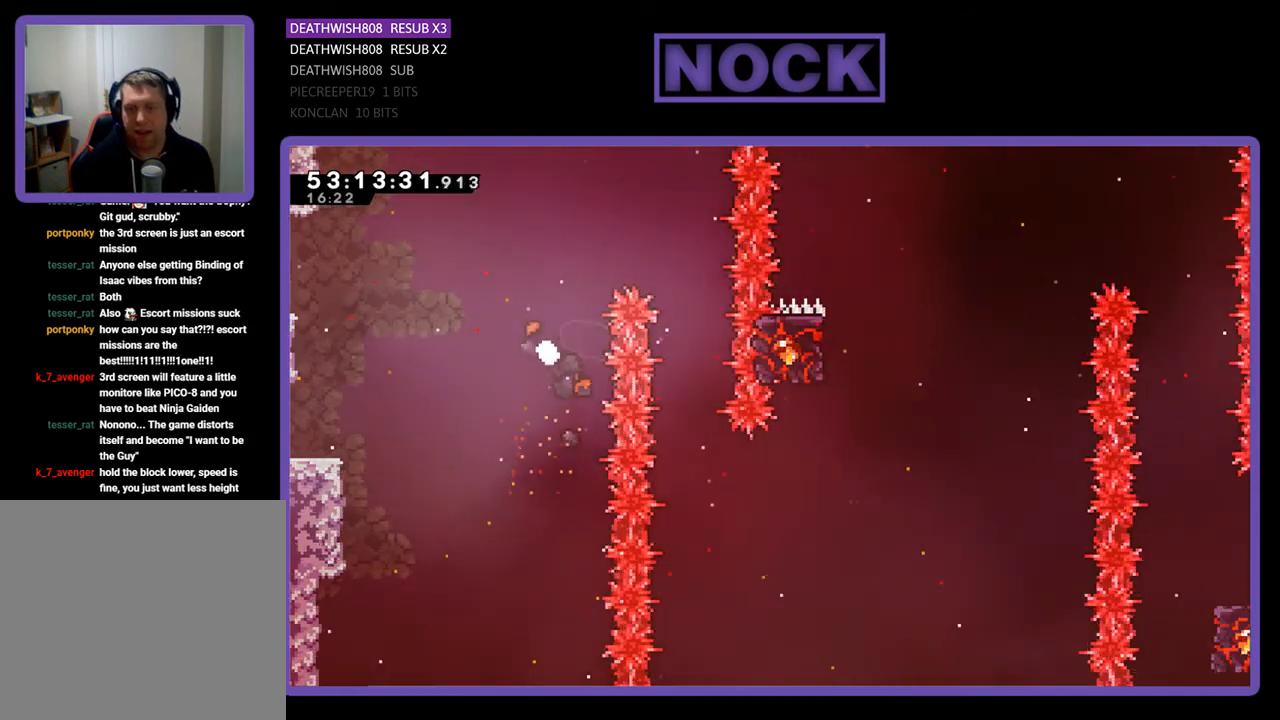
{"buttons": [], "right_stick": "center", "events": [[33, "DPAD_UP", "up"], [67, "DPAD_RIGHT", "up"], [100, "CROSS", "up"], [100, "R2", "up"]]}
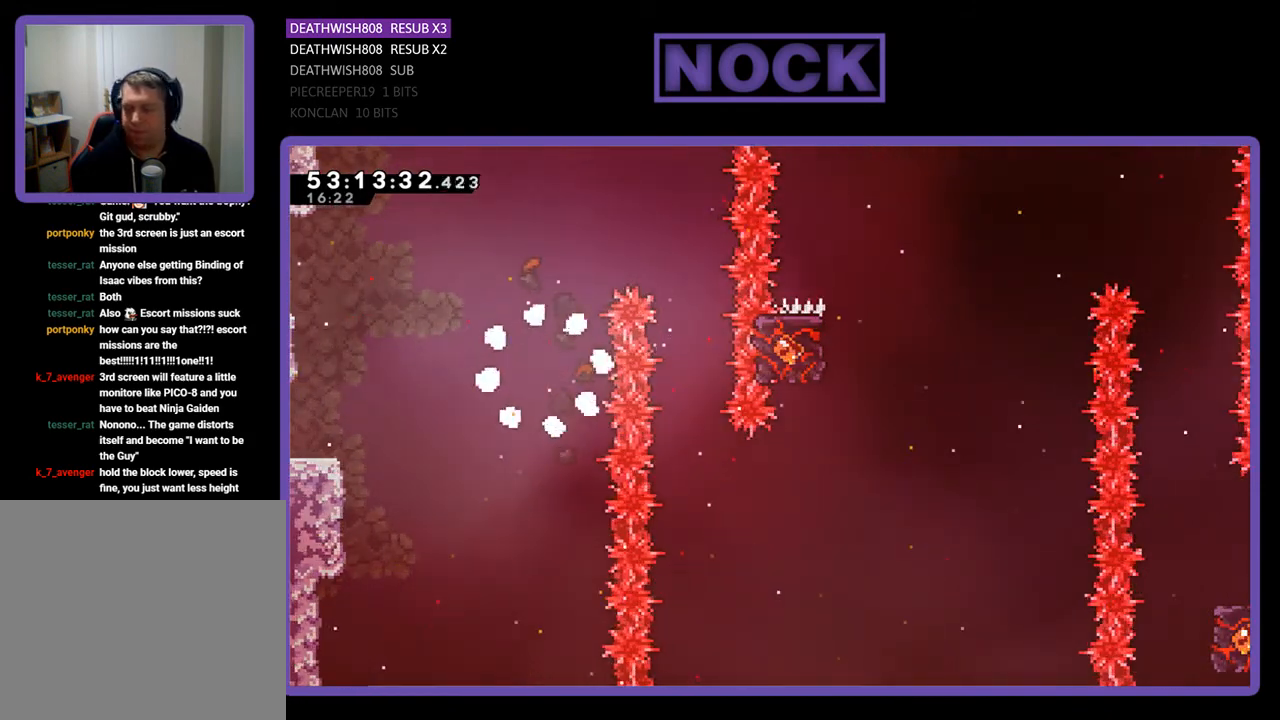
{"buttons": [], "right_stick": "center", "events": []}
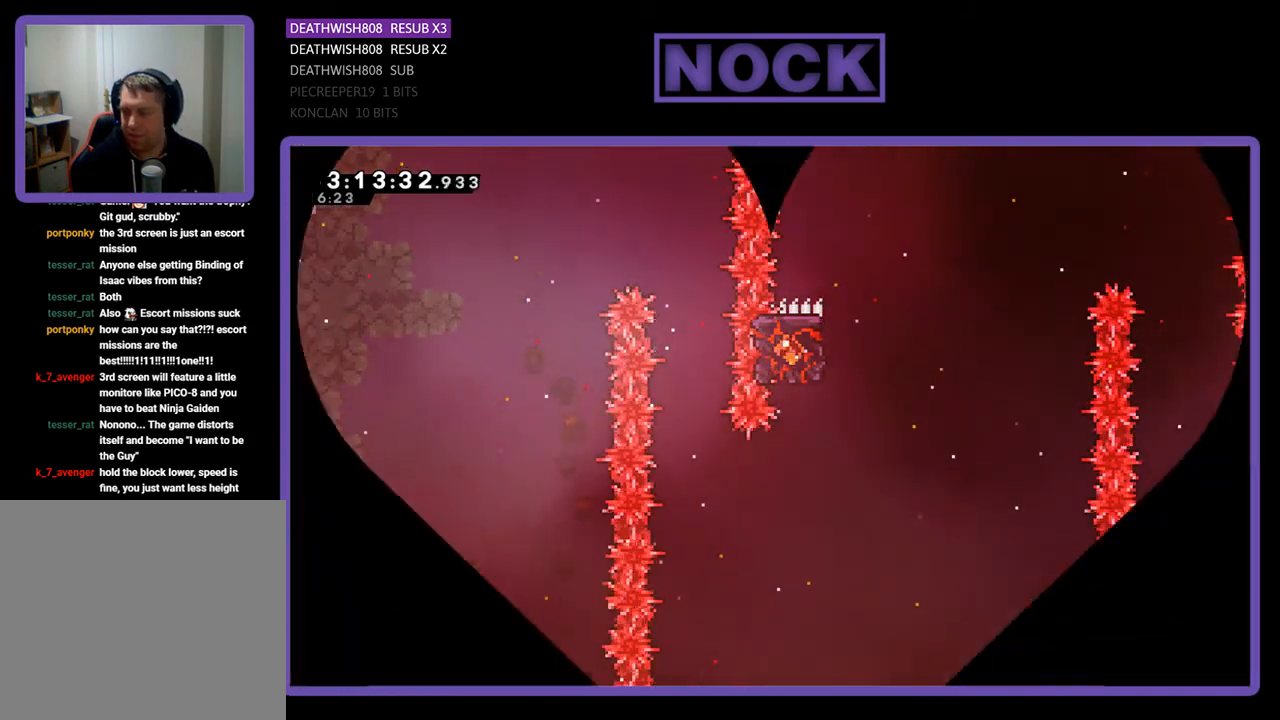
{"buttons": ["R2", "DPAD_RIGHT"], "right_stick": "center", "events": [[167, "R2", "down"], [433, "DPAD_RIGHT", "down"]]}
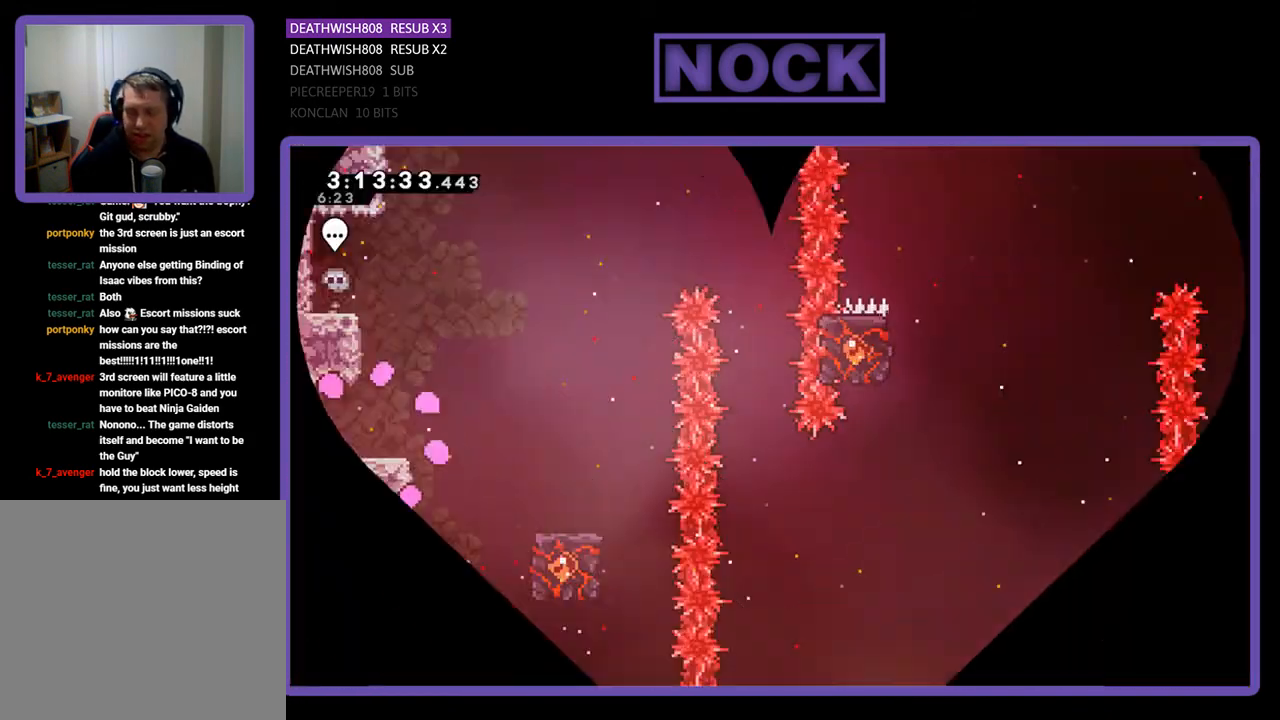
{"buttons": ["R2", "DPAD_RIGHT"], "right_stick": "center", "events": []}
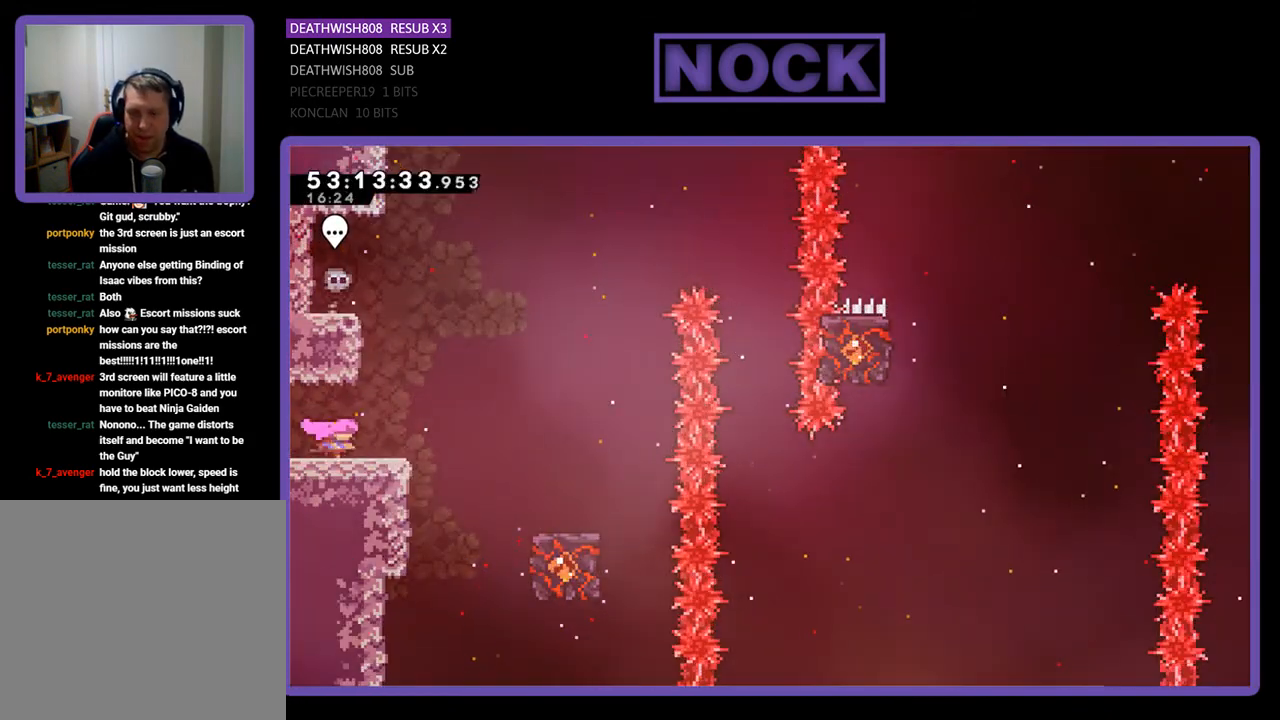
{"buttons": ["CROSS", "R2", "DPAD_RIGHT"], "right_stick": "center", "events": [[200, "CROSS", "down"]]}
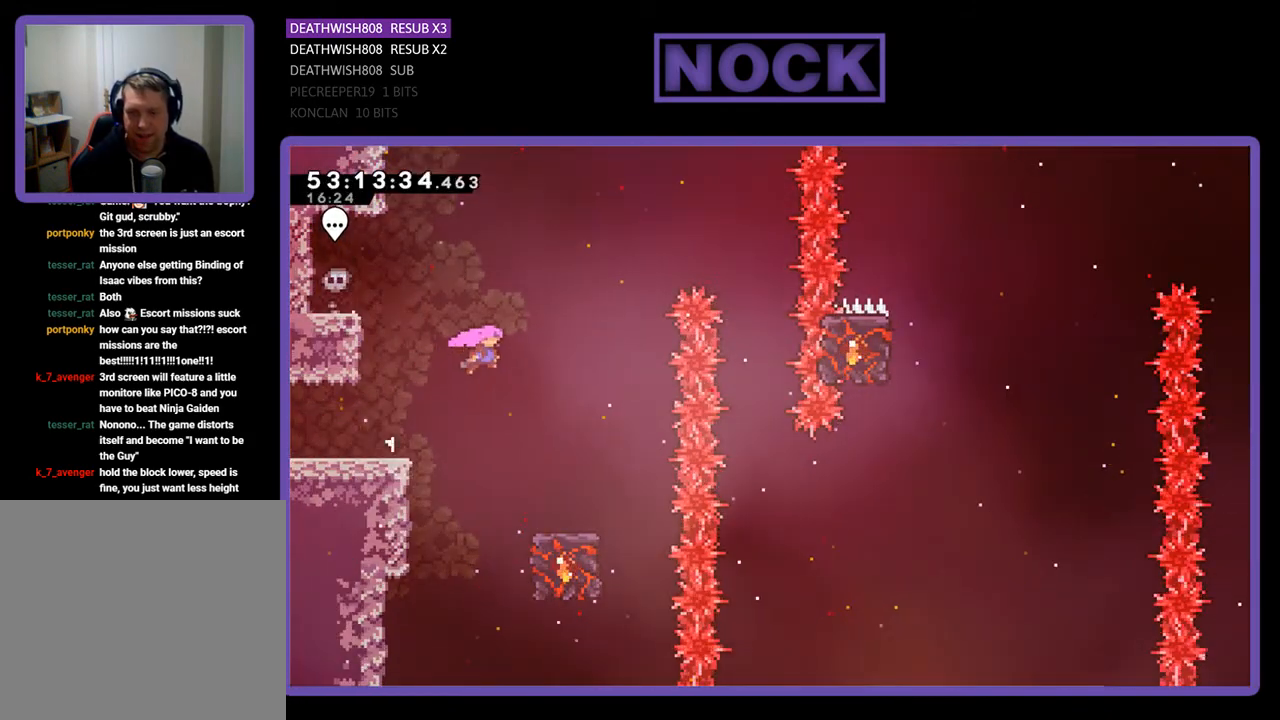
{"buttons": ["R2"], "right_stick": "center", "events": [[133, "CROSS", "up"], [267, "DPAD_RIGHT", "up"]]}
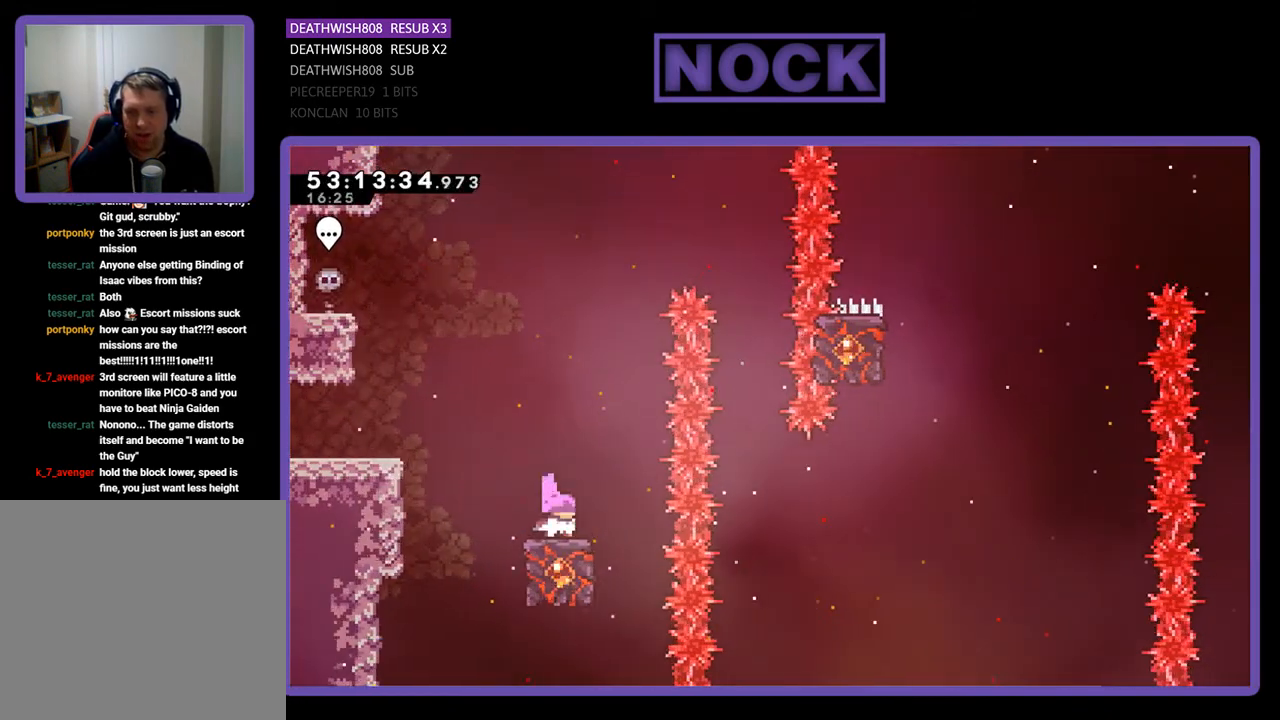
{"buttons": ["CROSS", "R2", "DPAD_RIGHT"], "right_stick": "center", "events": [[433, "CROSS", "down"], [500, "DPAD_RIGHT", "down"]]}